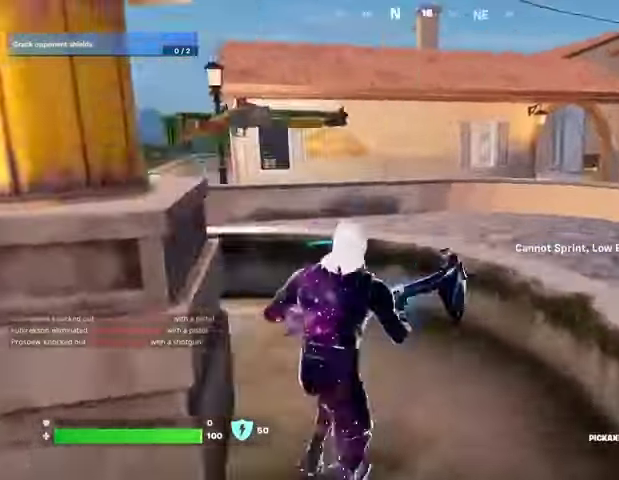
Gameplay with a controller (PlayStation layout); each line is a JSON object with the inputs held at the frame after it. "events" lists button and stick changes between this image and that frame as [ms after this image, input, new state], when the widget could be followed in between.
{"buttons": [], "left_stick": "up", "right_stick": "center", "events": [[100, "CROSS", "up"], [100, "left_stick", "up-right"], [233, "right_stick", "right"], [300, "R1", "down"], [367, "left_stick", "up"], [367, "right_stick", "center"], [400, "R1", "up"]]}
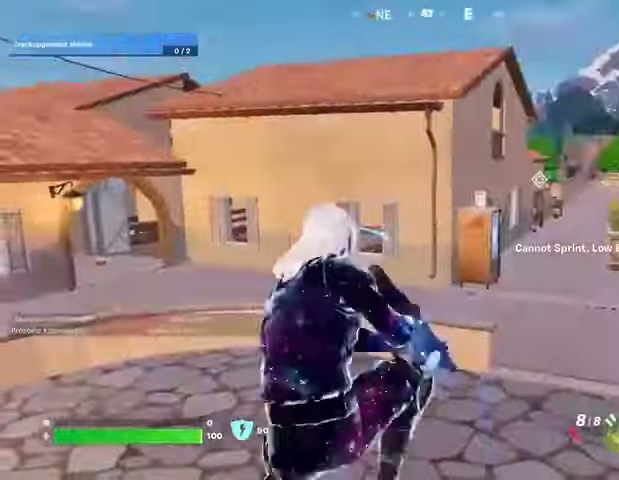
{"buttons": [], "left_stick": "up", "right_stick": "left", "events": [[100, "left_stick", "center"], [267, "left_stick", "up"], [300, "right_stick", "right"], [333, "L3", "down"], [433, "L3", "up"], [433, "right_stick", "center"], [500, "right_stick", "left"]]}
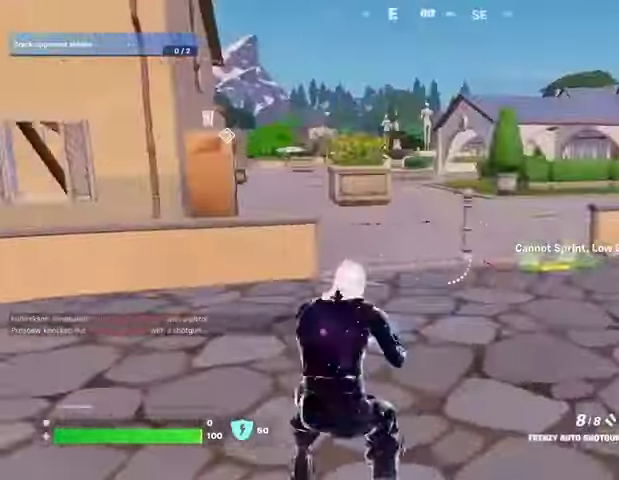
{"buttons": [], "left_stick": "up-left", "right_stick": "center", "events": [[100, "right_stick", "center"], [133, "left_stick", "up-right"], [233, "right_stick", "left"], [333, "left_stick", "up-left"], [367, "right_stick", "center"], [433, "CROSS", "down"], [500, "CROSS", "up"]]}
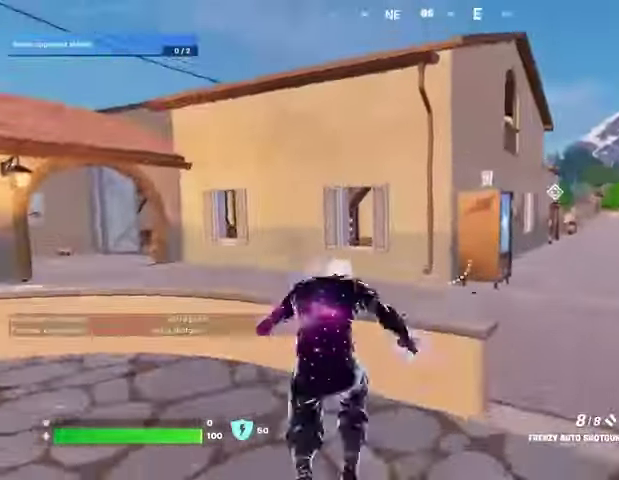
{"buttons": [], "left_stick": "up", "right_stick": "left", "events": [[33, "left_stick", "up"], [33, "right_stick", "left"], [133, "right_stick", "center"], [500, "right_stick", "left"]]}
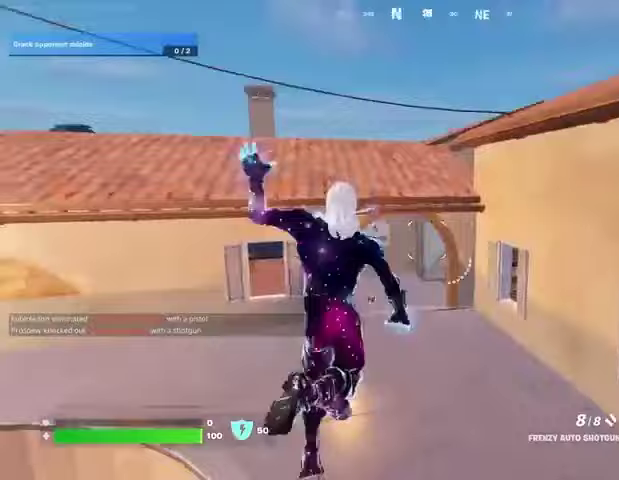
{"buttons": [], "left_stick": "up-right", "right_stick": "center", "events": [[67, "left_stick", "up-right"], [133, "right_stick", "center"]]}
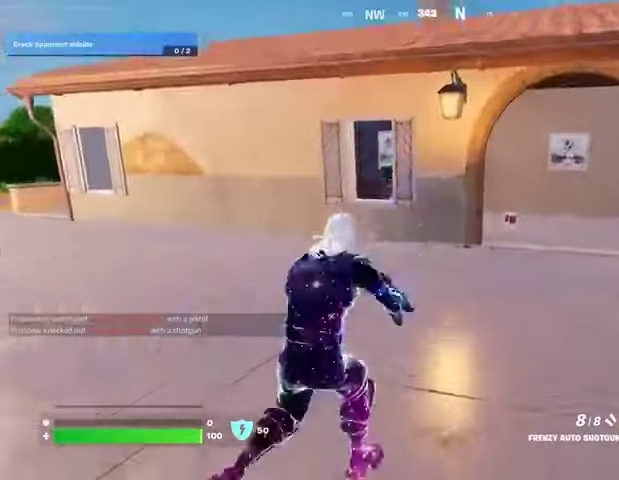
{"buttons": [], "left_stick": "up", "right_stick": "center", "events": [[367, "left_stick", "up"]]}
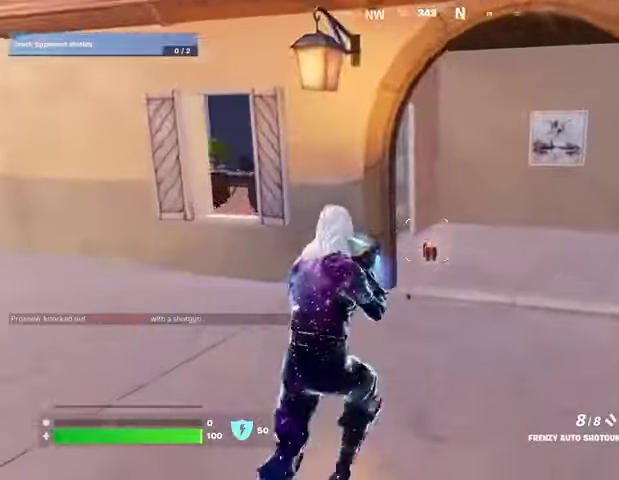
{"buttons": [], "left_stick": "up-left", "right_stick": "right", "events": [[267, "L3", "down"], [300, "right_stick", "right"], [333, "L3", "up"], [467, "left_stick", "up-left"]]}
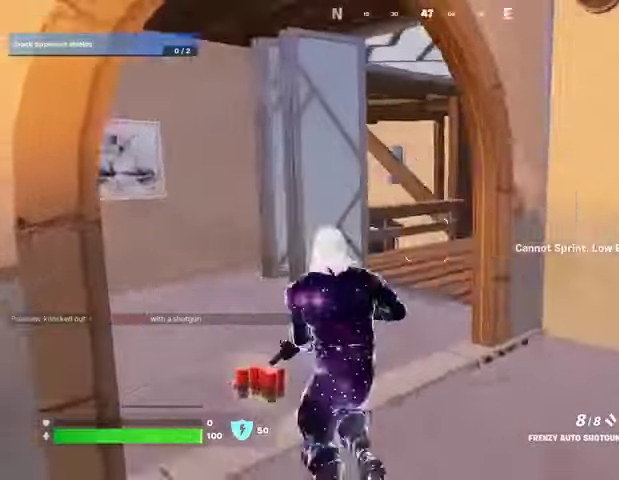
{"buttons": [], "left_stick": "up-left", "right_stick": "center", "events": [[133, "right_stick", "center"]]}
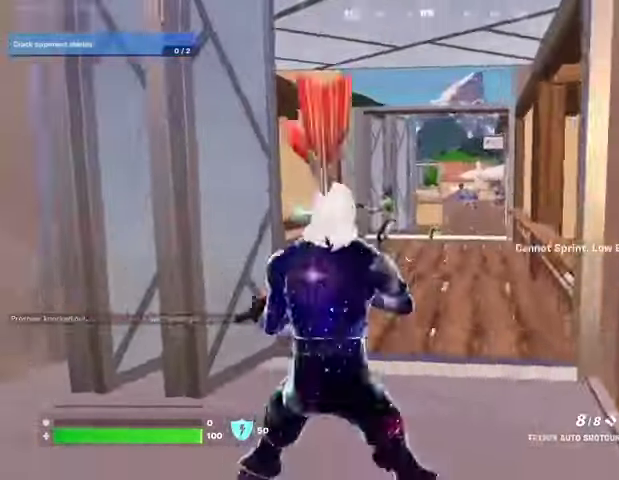
{"buttons": ["R2"], "left_stick": "up-right", "right_stick": "center"}
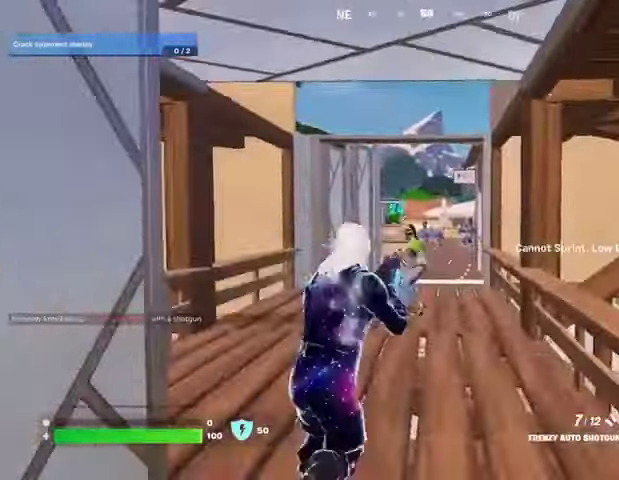
{"buttons": [], "left_stick": "up-left", "right_stick": "down-left", "events": [[100, "R2", "up"], [100, "right_stick", "down-left"], [133, "left_stick", "up"], [200, "right_stick", "center"], [333, "right_stick", "up-right"], [367, "R2", "down"], [400, "left_stick", "up-left"], [400, "right_stick", "center"], [467, "R2", "up"], [467, "right_stick", "down-left"]]}
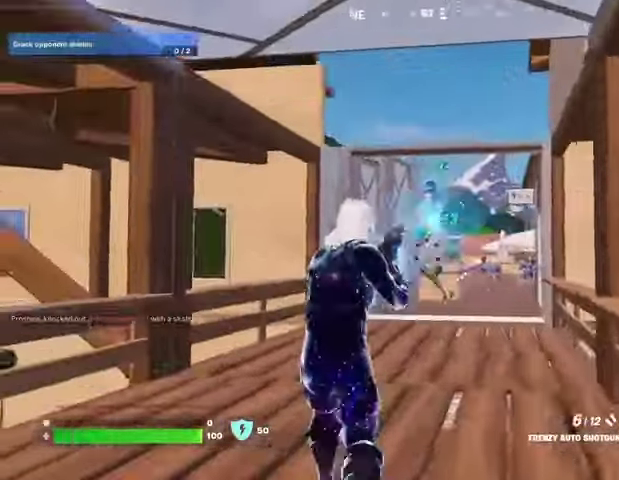
{"buttons": [], "left_stick": "right", "right_stick": "down-left", "events": [[33, "right_stick", "center"], [100, "left_stick", "down-left"], [167, "right_stick", "up"], [267, "R2", "down"], [267, "left_stick", "down-right"], [333, "left_stick", "right"], [333, "right_stick", "down-left"], [367, "R2", "up"]]}
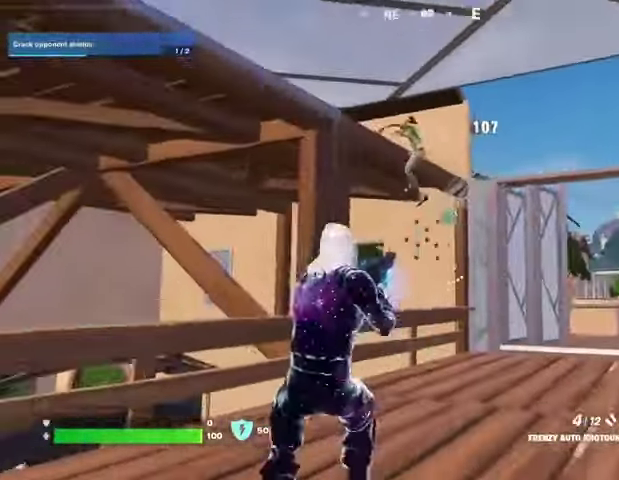
{"buttons": [], "left_stick": "up-right", "right_stick": "center", "events": [[33, "right_stick", "center"], [167, "right_stick", "up-left"], [300, "right_stick", "center"], [333, "left_stick", "up-right"], [367, "L3", "down"], [500, "L3", "up"]]}
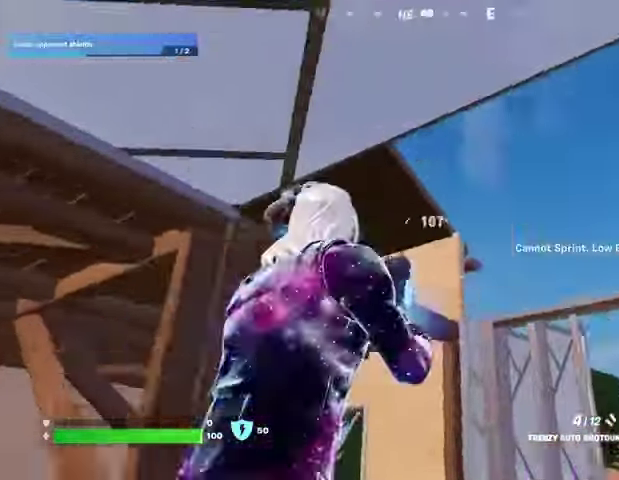
{"buttons": [], "left_stick": "left", "right_stick": "center", "events": [[67, "CROSS", "down"], [133, "CROSS", "up"], [133, "left_stick", "center"], [133, "right_stick", "left"], [367, "left_stick", "left"], [367, "right_stick", "center"]]}
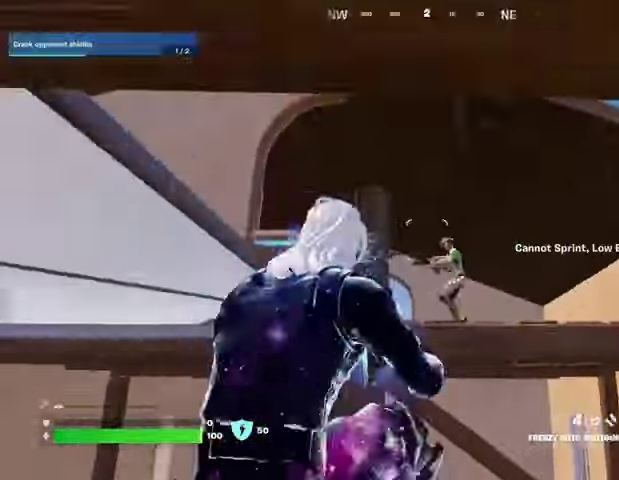
{"buttons": [], "left_stick": "up-left", "right_stick": "center", "events": [[33, "left_stick", "up"], [67, "R2", "down"], [100, "right_stick", "down-left"], [133, "R2", "up"], [233, "right_stick", "center"], [367, "left_stick", "up-left"]]}
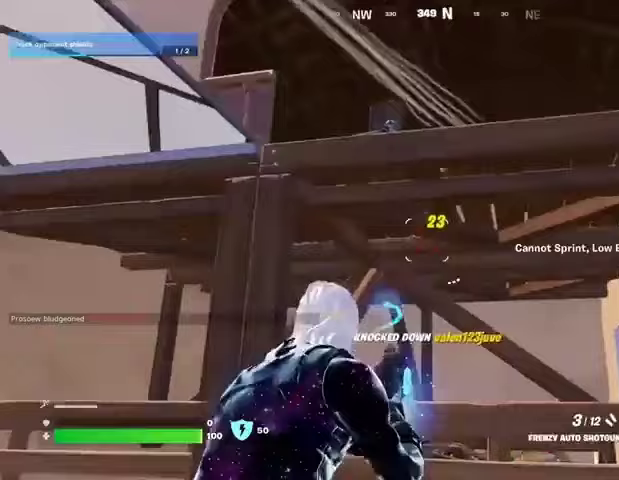
{"buttons": [], "left_stick": "up-left", "right_stick": "center", "events": [[33, "CROSS", "down"], [100, "CROSS", "up"], [300, "R2", "down"], [367, "R2", "up"]]}
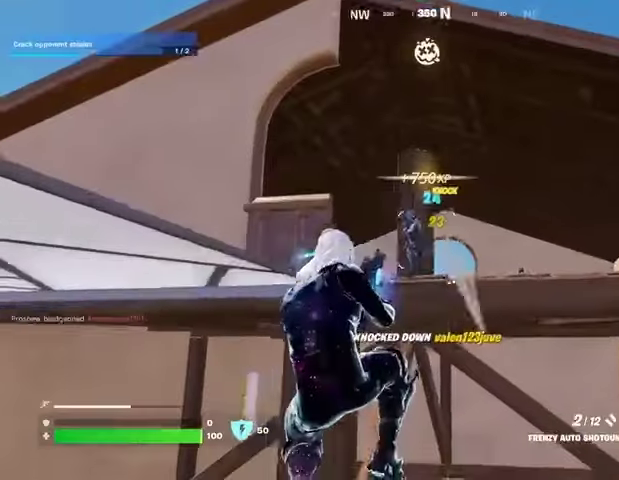
{"buttons": [], "left_stick": "up-right", "right_stick": "center", "events": [[100, "right_stick", "up"], [167, "R2", "down"], [200, "right_stick", "center"], [233, "R2", "up"], [300, "right_stick", "down"], [400, "right_stick", "center"], [433, "left_stick", "up-right"]]}
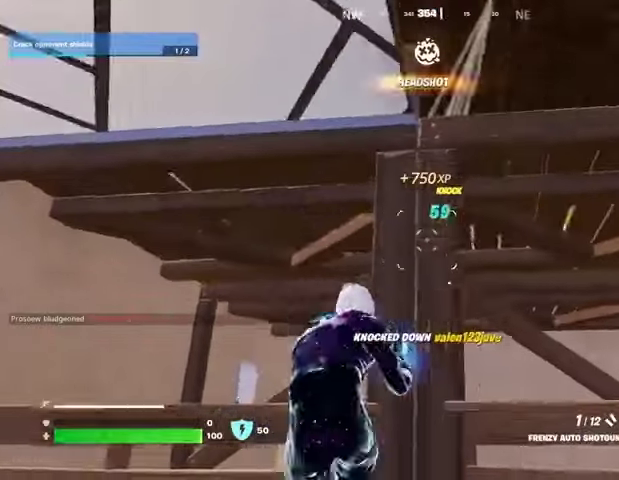
{"buttons": [], "left_stick": "down", "right_stick": "center", "events": [[233, "left_stick", "down-right"], [333, "right_stick", "left"], [367, "left_stick", "down-left"], [400, "L1", "down"], [400, "right_stick", "center"], [433, "L1", "up"], [500, "left_stick", "down"]]}
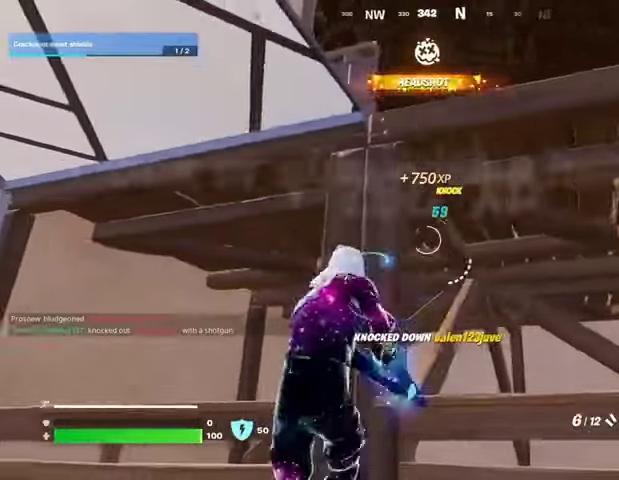
{"buttons": [], "left_stick": "right", "right_stick": "left", "events": [[233, "left_stick", "right"], [333, "left_stick", "left"], [467, "left_stick", "right"], [467, "right_stick", "left"]]}
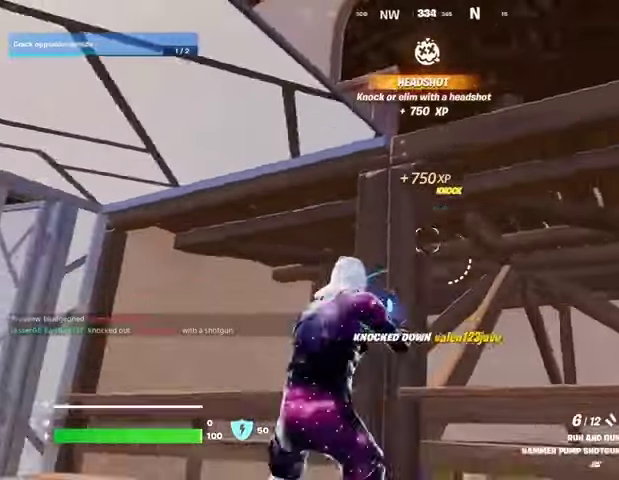
{"buttons": [], "left_stick": "up", "right_stick": "center", "events": [[33, "right_stick", "center"], [167, "CROSS", "down"], [167, "left_stick", "down-left"], [233, "CROSS", "up"], [300, "left_stick", "up-left"], [367, "left_stick", "up"]]}
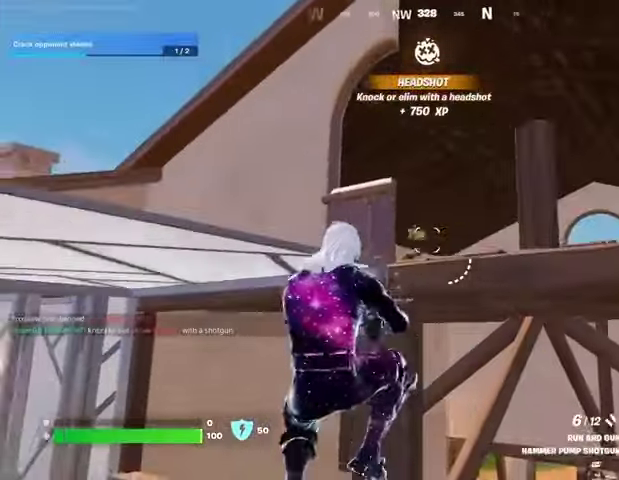
{"buttons": [], "left_stick": "up", "right_stick": "up", "events": [[267, "right_stick", "up-right"], [333, "left_stick", "left"], [400, "right_stick", "down"], [433, "L3", "down"], [433, "left_stick", "up"], [500, "L3", "up"], [500, "right_stick", "up"]]}
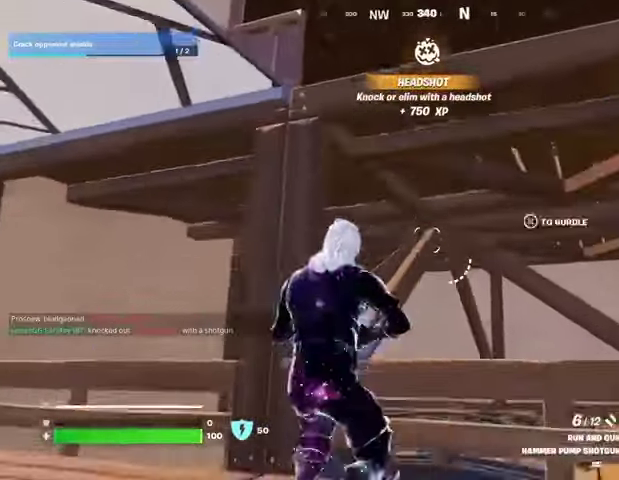
{"buttons": [], "left_stick": "center", "right_stick": "center", "events": [[33, "right_stick", "center"], [67, "CROSS", "down"], [100, "left_stick", "center"], [133, "CROSS", "up"], [233, "right_stick", "down-right"], [300, "right_stick", "center"], [367, "CROSS", "down"], [433, "CROSS", "up"], [433, "right_stick", "down"], [500, "right_stick", "center"]]}
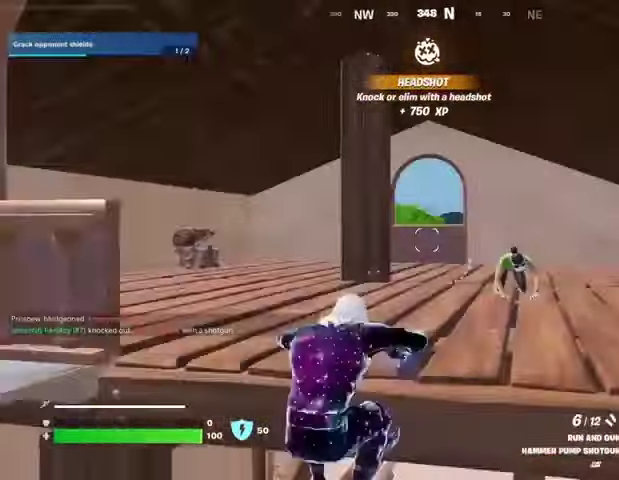
{"buttons": ["L3"], "left_stick": "up-left", "right_stick": "left", "events": [[167, "left_stick", "up"], [200, "right_stick", "down-right"], [233, "left_stick", "up-left"], [300, "right_stick", "center"], [400, "right_stick", "left"], [500, "L3", "down"]]}
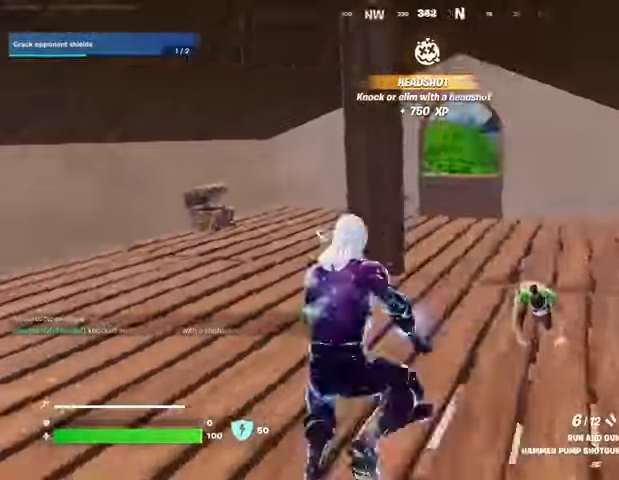
{"buttons": [], "left_stick": "up-left", "right_stick": "center", "events": [[67, "L3", "up"], [167, "right_stick", "right"], [300, "right_stick", "center"]]}
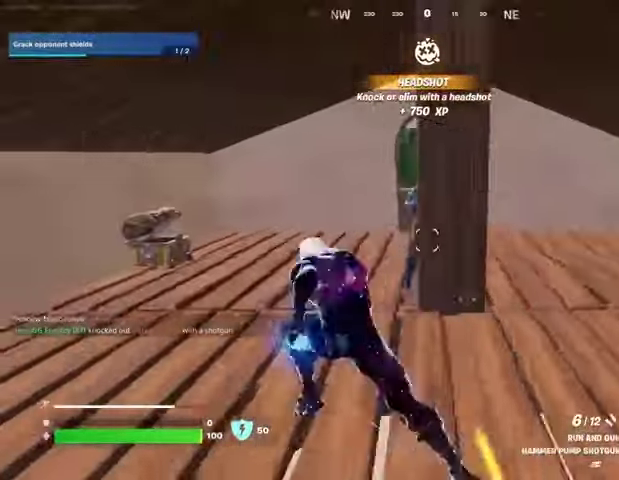
{"buttons": ["L2"], "left_stick": "down-left", "right_stick": "right", "events": [[133, "right_stick", "up-right"], [233, "right_stick", "right"], [400, "L2", "down"], [500, "left_stick", "down-left"]]}
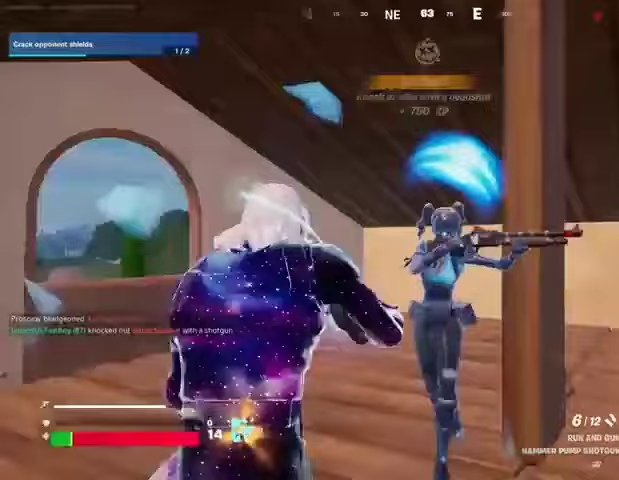
{"buttons": [], "left_stick": "up", "right_stick": "left", "events": [[33, "right_stick", "center"], [133, "L2", "up"], [133, "right_stick", "right"], [200, "left_stick", "up-left"], [267, "R2", "down"], [367, "R2", "up"], [367, "right_stick", "left"], [500, "left_stick", "up"]]}
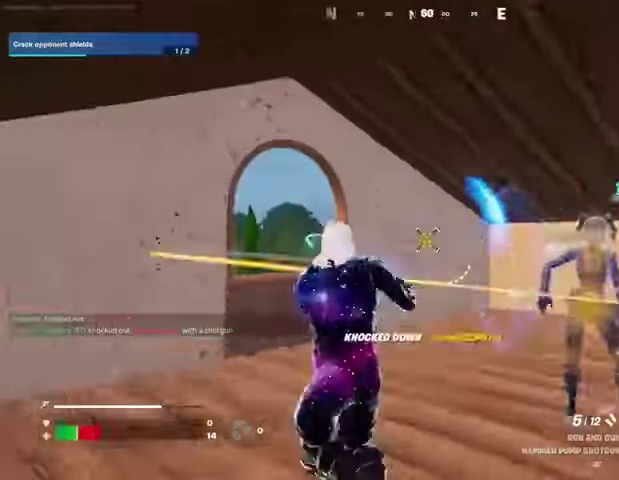
{"buttons": [], "left_stick": "up", "right_stick": "center", "events": [[133, "right_stick", "center"], [300, "right_stick", "down-left"], [467, "right_stick", "center"]]}
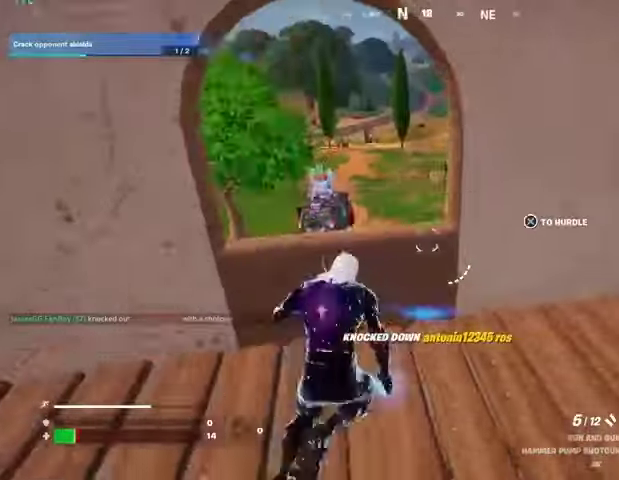
{"buttons": [], "left_stick": "up", "right_stick": "right", "events": [[167, "CROSS", "down"], [267, "CROSS", "up"], [500, "right_stick", "right"]]}
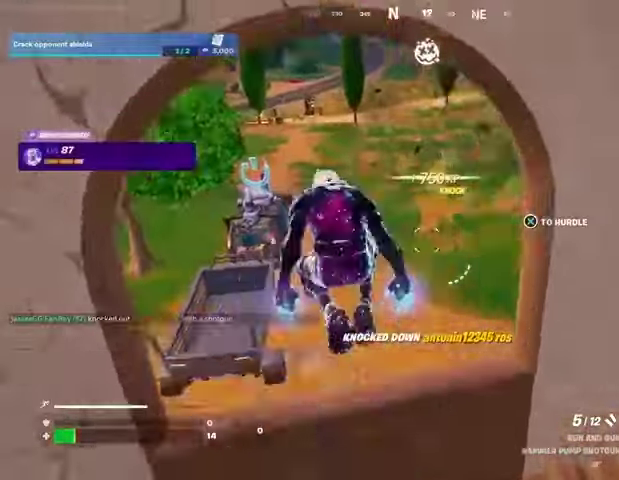
{"buttons": [], "left_stick": "up", "right_stick": "up-left", "events": [[333, "right_stick", "center"], [500, "right_stick", "up-left"]]}
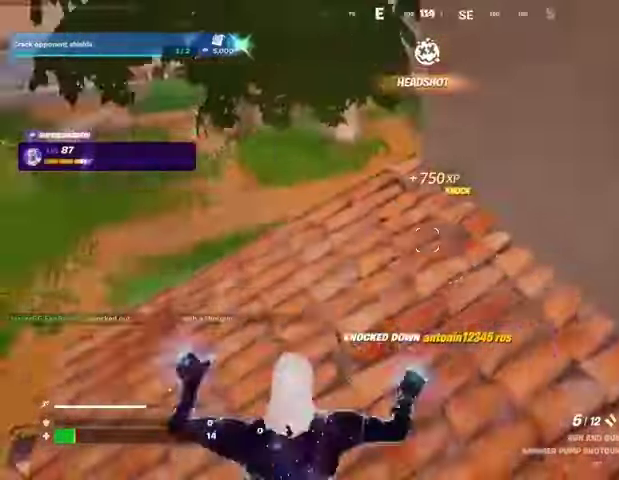
{"buttons": [], "left_stick": "up-right", "right_stick": "center", "events": [[33, "left_stick", "up-left"], [33, "right_stick", "center"], [133, "right_stick", "up-right"], [367, "left_stick", "up-right"], [433, "right_stick", "center"]]}
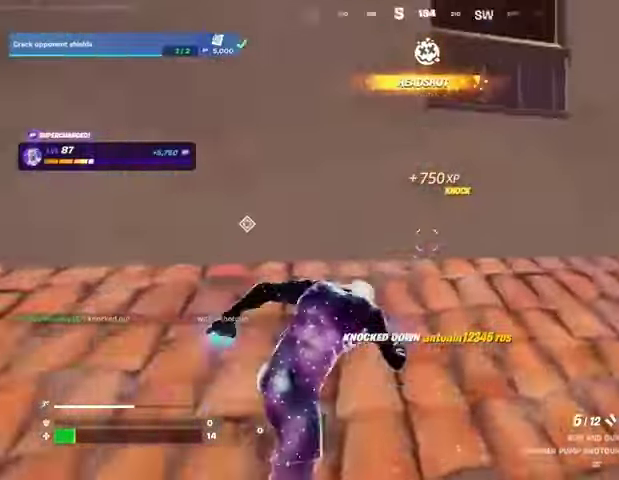
{"buttons": [], "left_stick": "down-right", "right_stick": "center", "events": [[267, "left_stick", "up-left"], [333, "left_stick", "down-left"], [500, "left_stick", "down-right"]]}
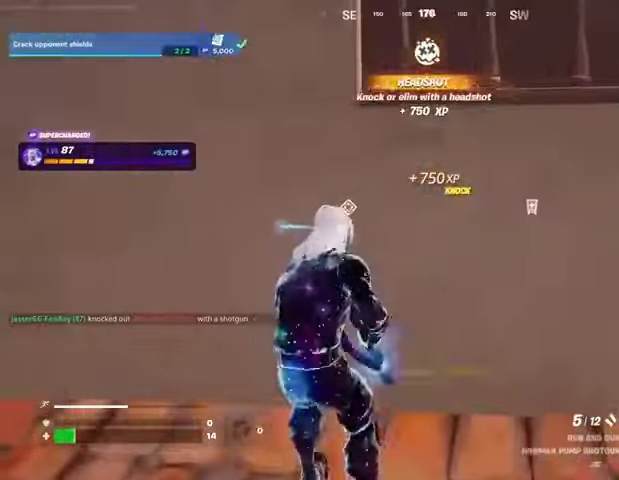
{"buttons": [], "left_stick": "up-right", "right_stick": "center", "events": [[33, "CROSS", "down"], [33, "left_stick", "right"], [100, "CROSS", "up"], [133, "left_stick", "left"], [200, "left_stick", "up-left"], [467, "left_stick", "up-right"]]}